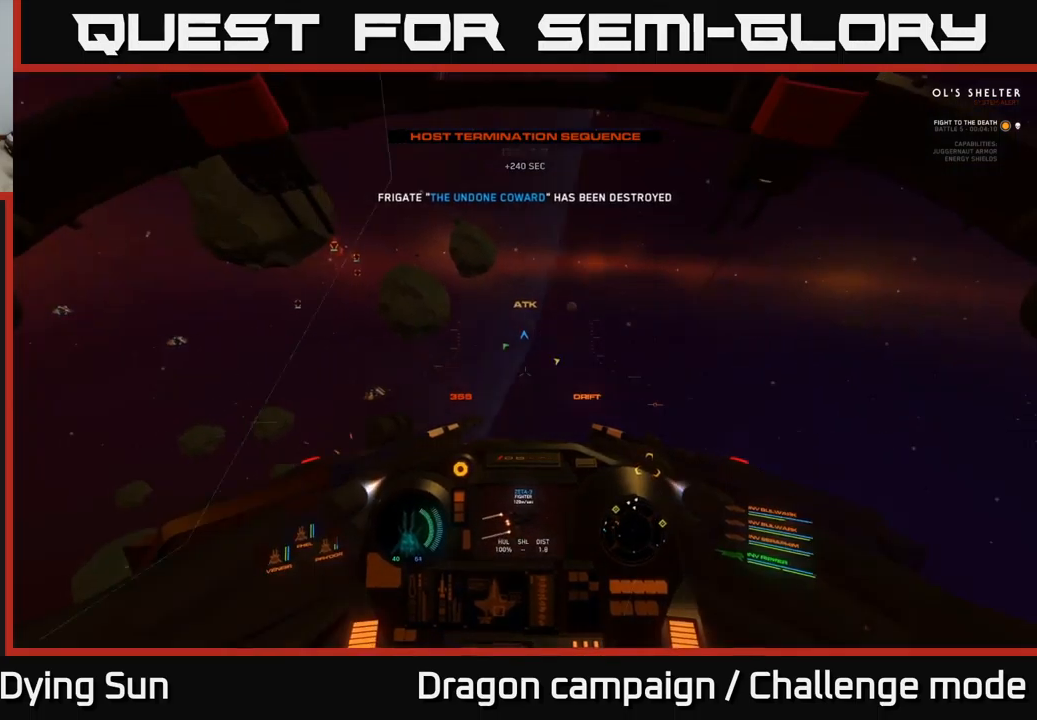
Gameplay with a controller (Xbox layout); each line is a JSON object with the inputs held at the frame after it. "events" lists button and stick changes between this image and that frame as [ms after this image, input, new state], when the widget could be followed in between.
{"buttons": [], "left_stick": "center", "right_stick": "up-left", "events": [[500, "L1", "up"]]}
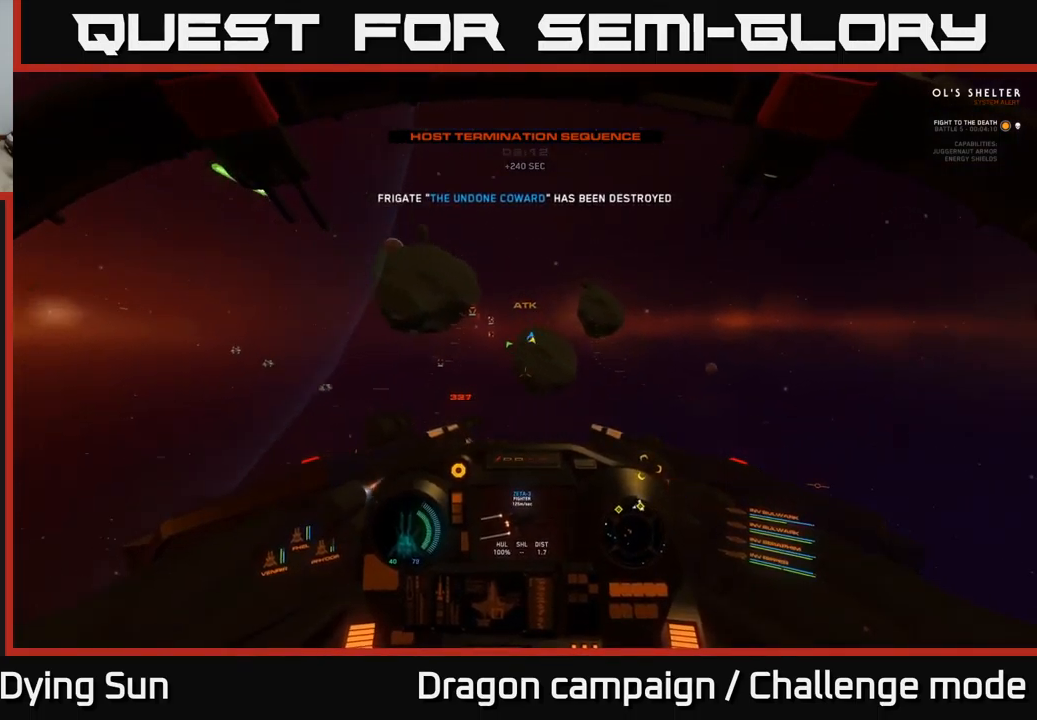
{"buttons": ["L2"], "left_stick": "center", "right_stick": "center", "events": [[100, "right_stick", "center"], [117, "L2", "down"], [250, "R1", "down"], [317, "R1", "up"]]}
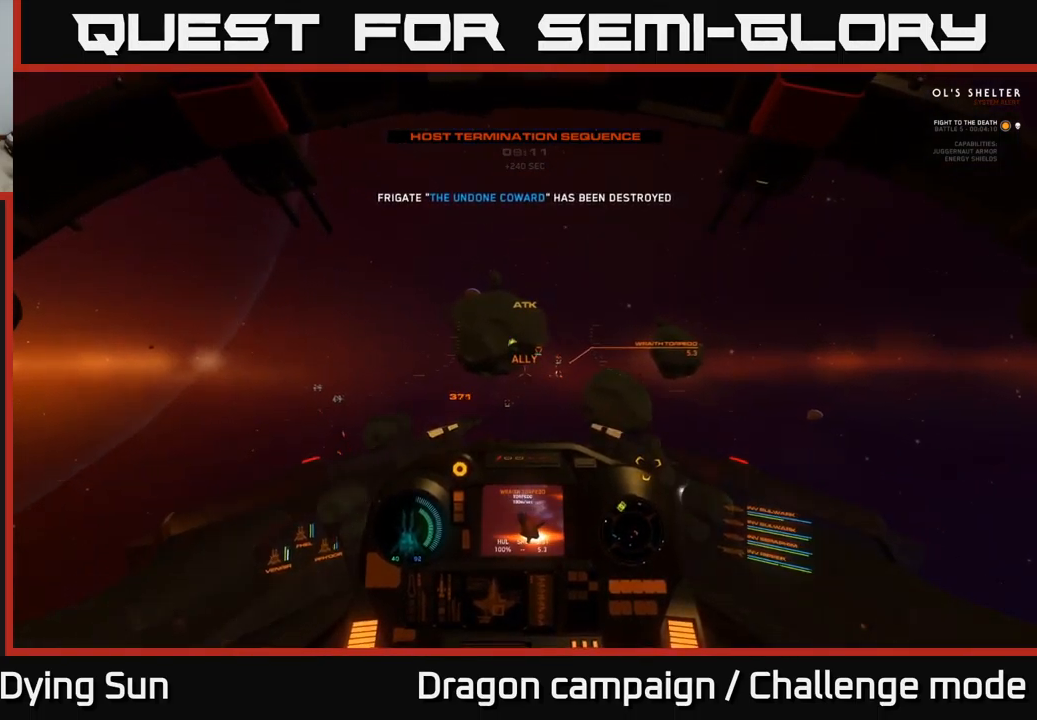
{"buttons": ["L2"], "left_stick": "center", "right_stick": "center", "events": [[33, "right_stick", "up-right"], [100, "L2", "up"], [250, "R1", "down"], [283, "L2", "down"], [350, "R1", "up"], [367, "right_stick", "center"]]}
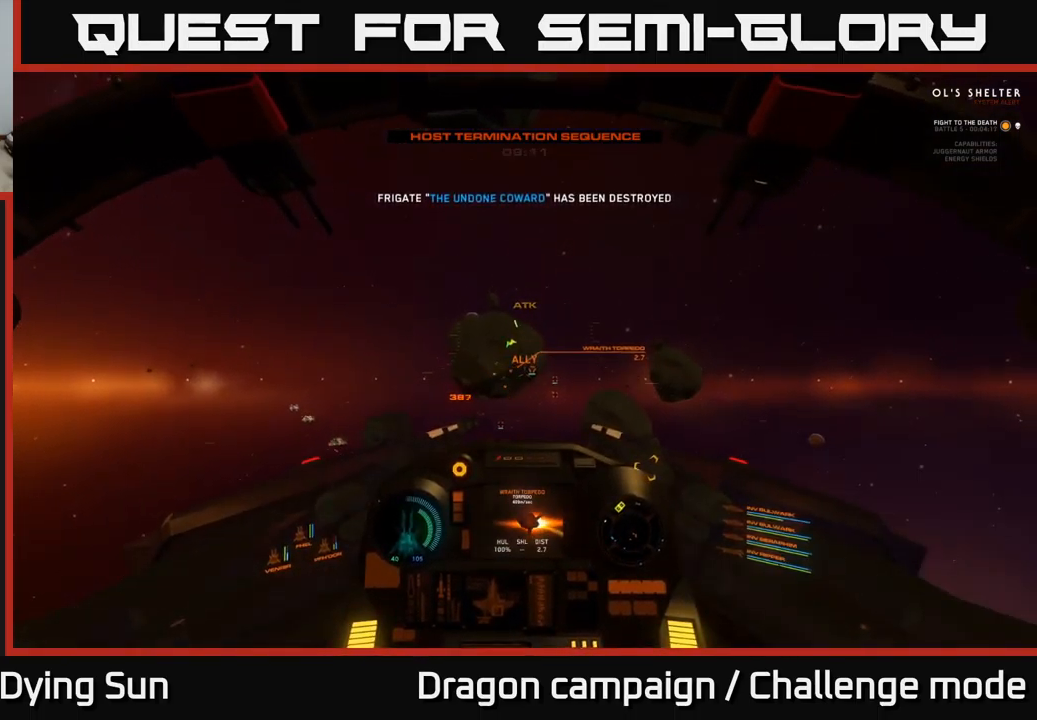
{"buttons": [], "left_stick": "center", "right_stick": "left", "events": [[100, "right_stick", "down"], [167, "R1", "down"], [233, "right_stick", "center"], [250, "L2", "up"], [250, "R1", "up"], [367, "right_stick", "left"]]}
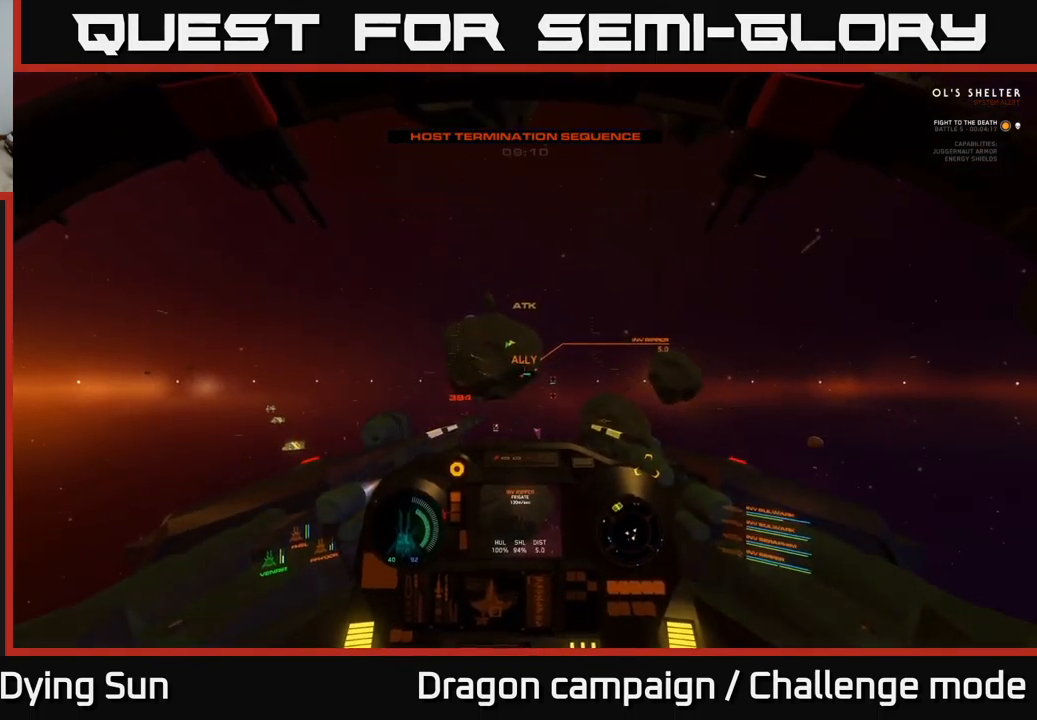
{"buttons": ["L1", "L3"], "left_stick": "center", "right_stick": "left", "events": [[83, "L1", "down"], [450, "L3", "down"]]}
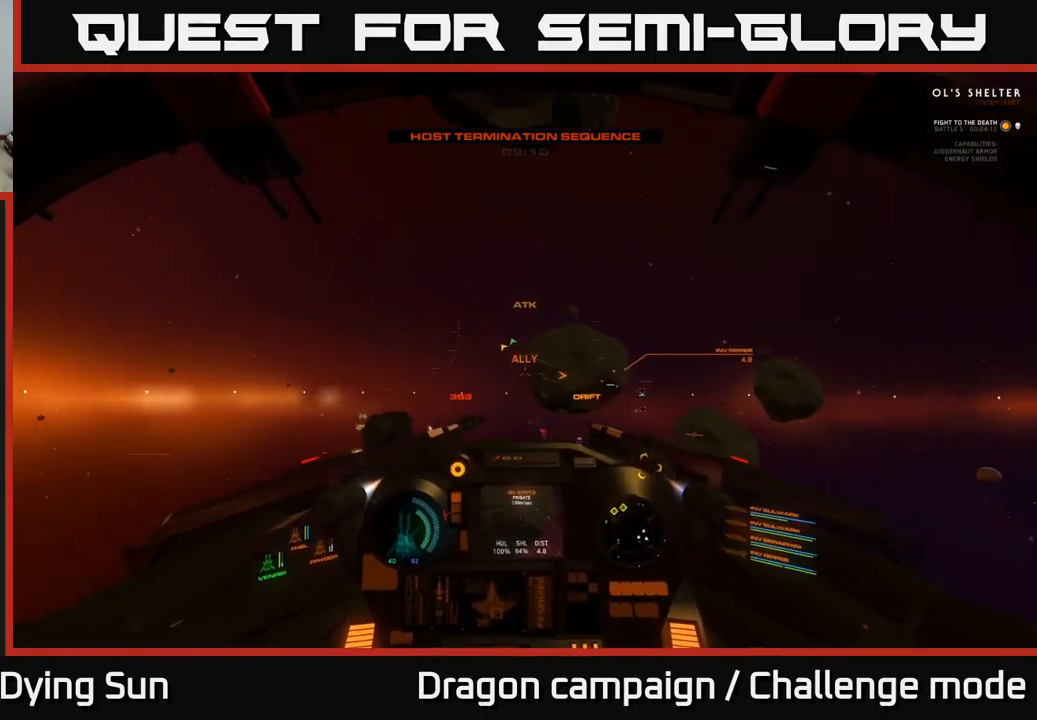
{"buttons": [], "left_stick": "down", "right_stick": "left", "events": [[183, "L3", "up"], [267, "L1", "up"], [367, "left_stick", "down"]]}
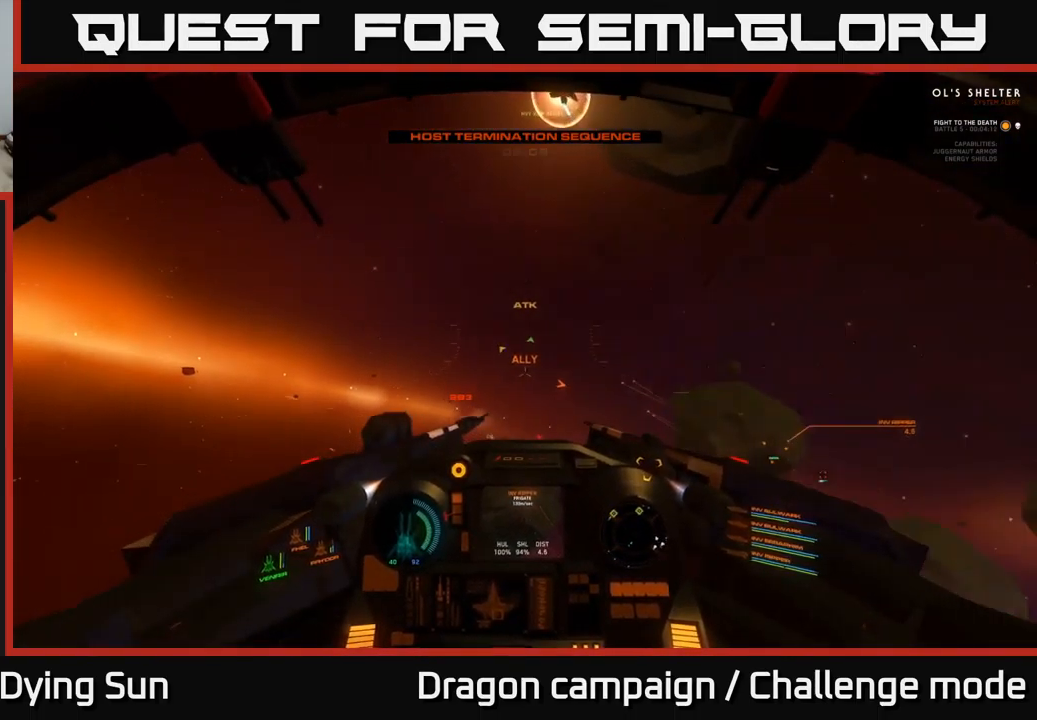
{"buttons": [], "left_stick": "down-left", "right_stick": "up-left", "events": [[133, "right_stick", "up-left"], [367, "left_stick", "down-left"]]}
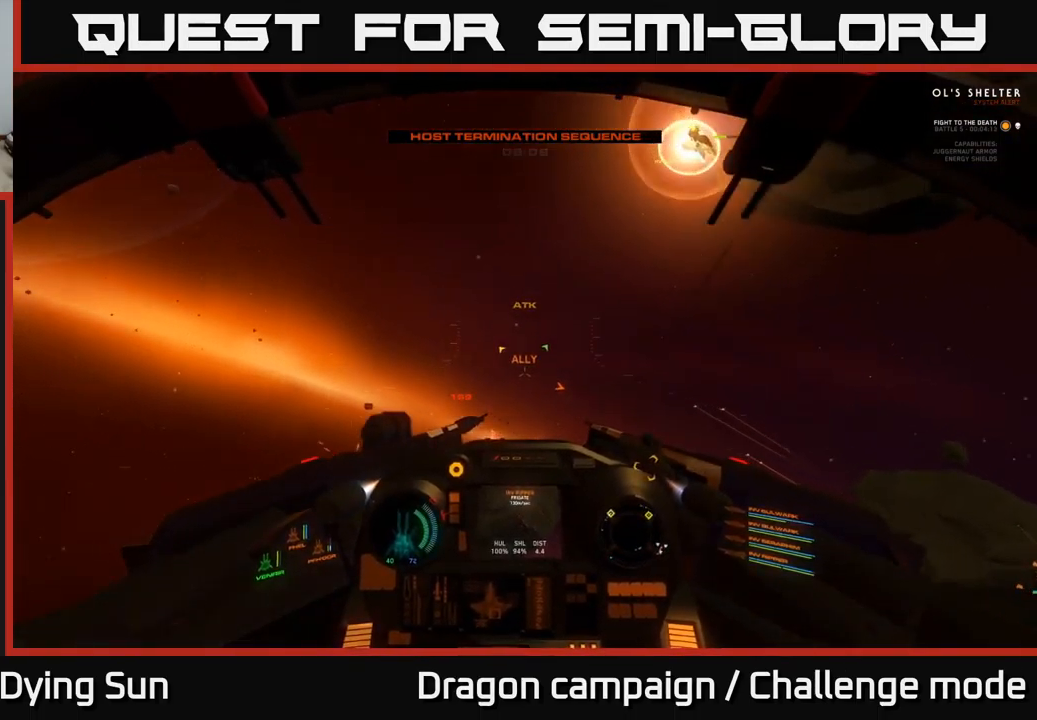
{"buttons": [], "left_stick": "down-left", "right_stick": "up-left", "events": [[17, "left_stick", "center"], [150, "left_stick", "down-left"]]}
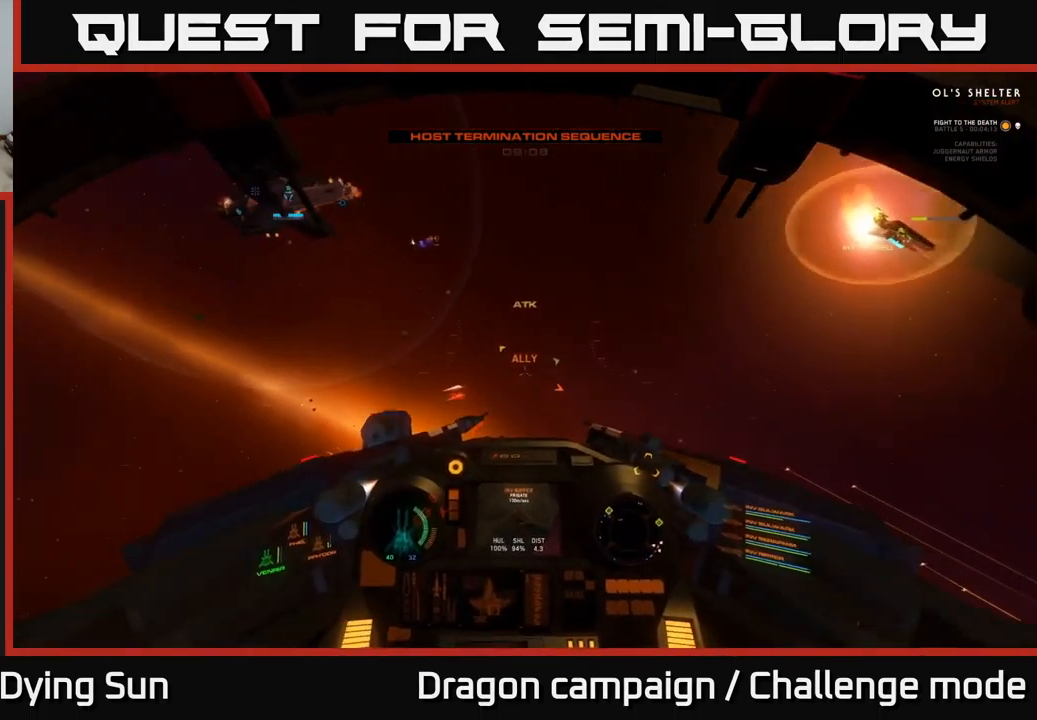
{"buttons": ["L2"], "left_stick": "center", "right_stick": "left", "events": [[100, "R3", "down"], [167, "left_stick", "center"], [283, "L2", "down"], [283, "right_stick", "left"], [317, "R3", "up"]]}
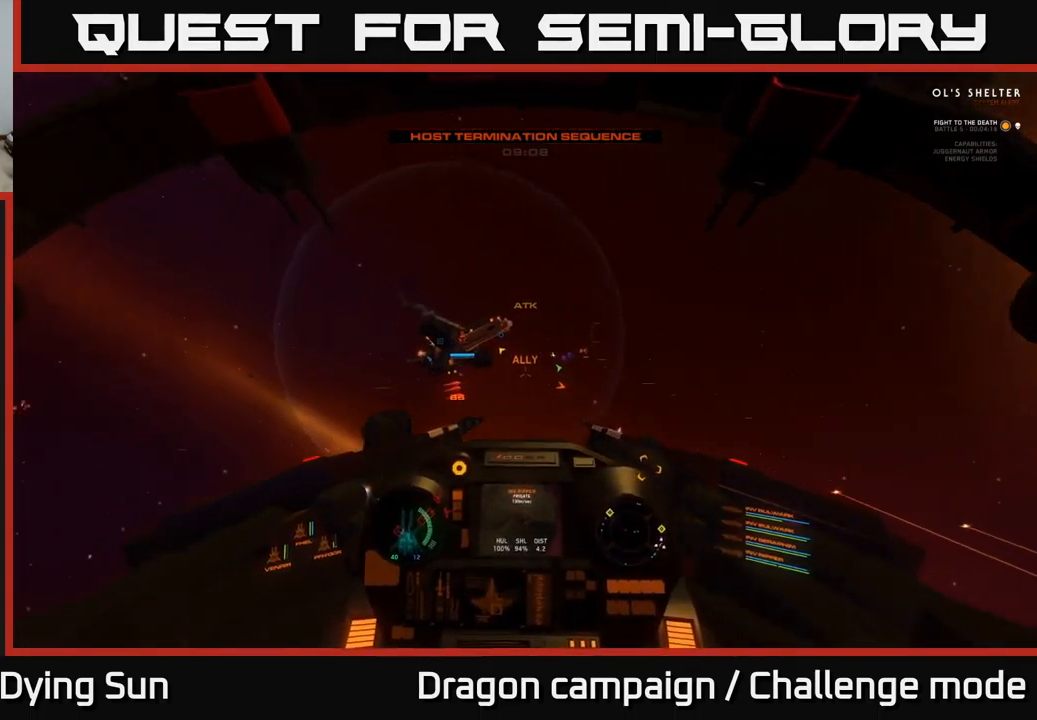
{"buttons": ["L2"], "left_stick": "center", "right_stick": "center", "events": [[33, "right_stick", "center"], [67, "L2", "up"], [167, "L2", "down"], [299, "right_stick", "right"], [433, "right_stick", "center"]]}
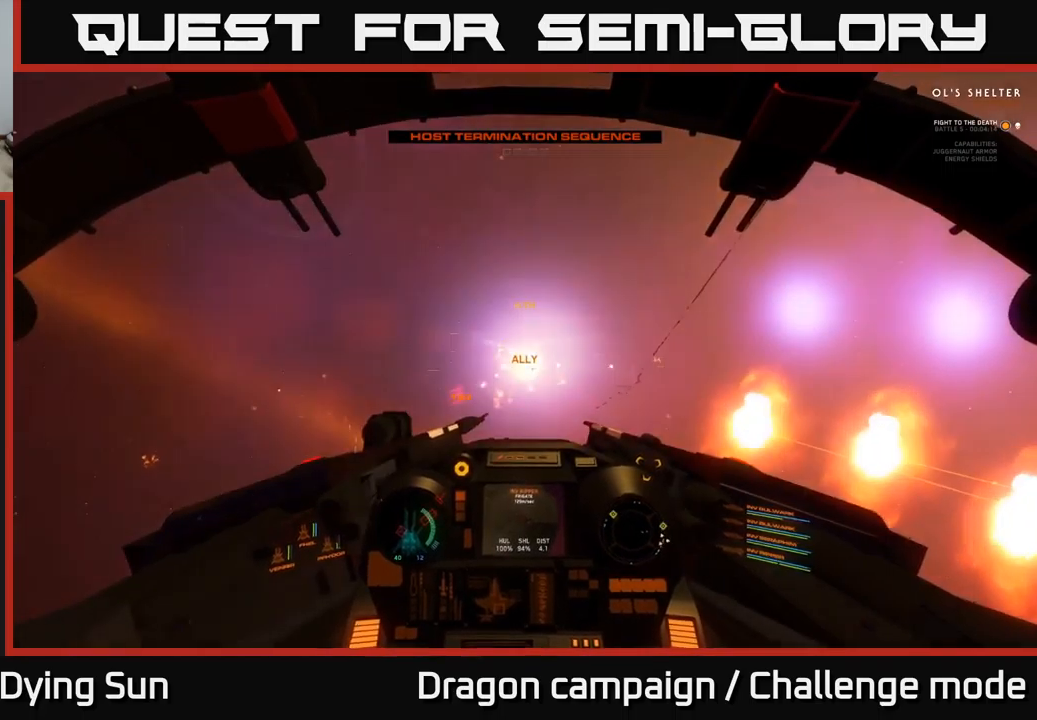
{"buttons": [], "left_stick": "left", "right_stick": "up-left", "events": [[84, "L2", "up"], [100, "right_stick", "down-left"], [184, "right_stick", "left"], [234, "left_stick", "left"], [400, "right_stick", "up-left"]]}
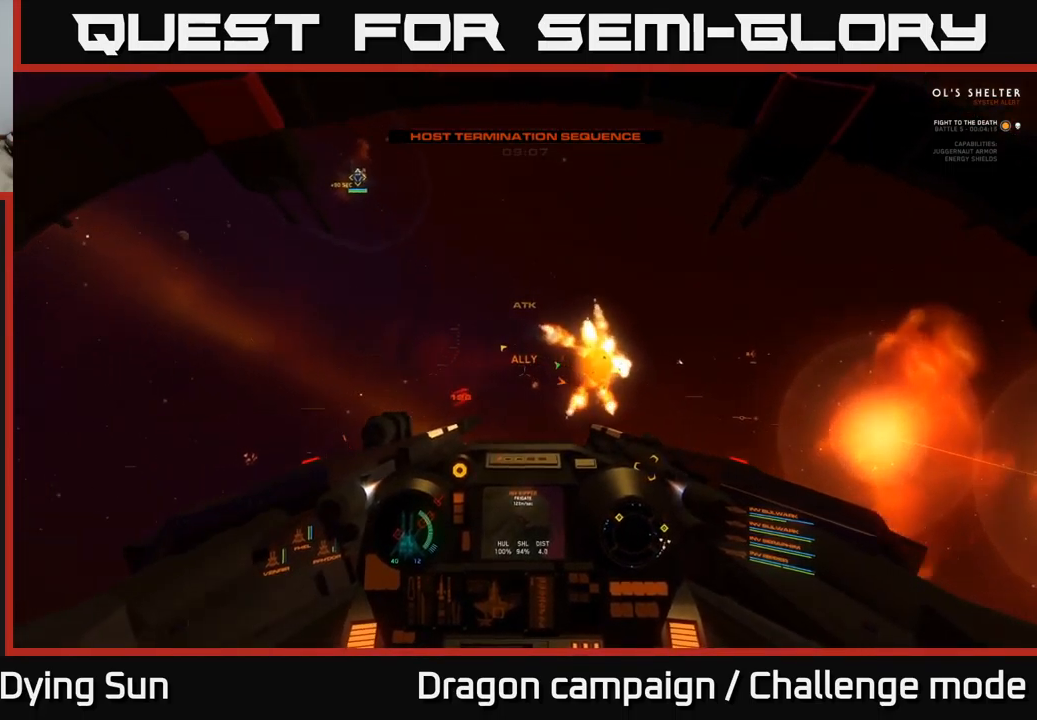
{"buttons": ["L2", "R3"], "left_stick": "center", "right_stick": "down-left", "events": [[50, "left_stick", "center"], [184, "left_stick", "left"], [334, "left_stick", "center"], [350, "L2", "down"], [417, "R3", "down"], [467, "right_stick", "down-left"]]}
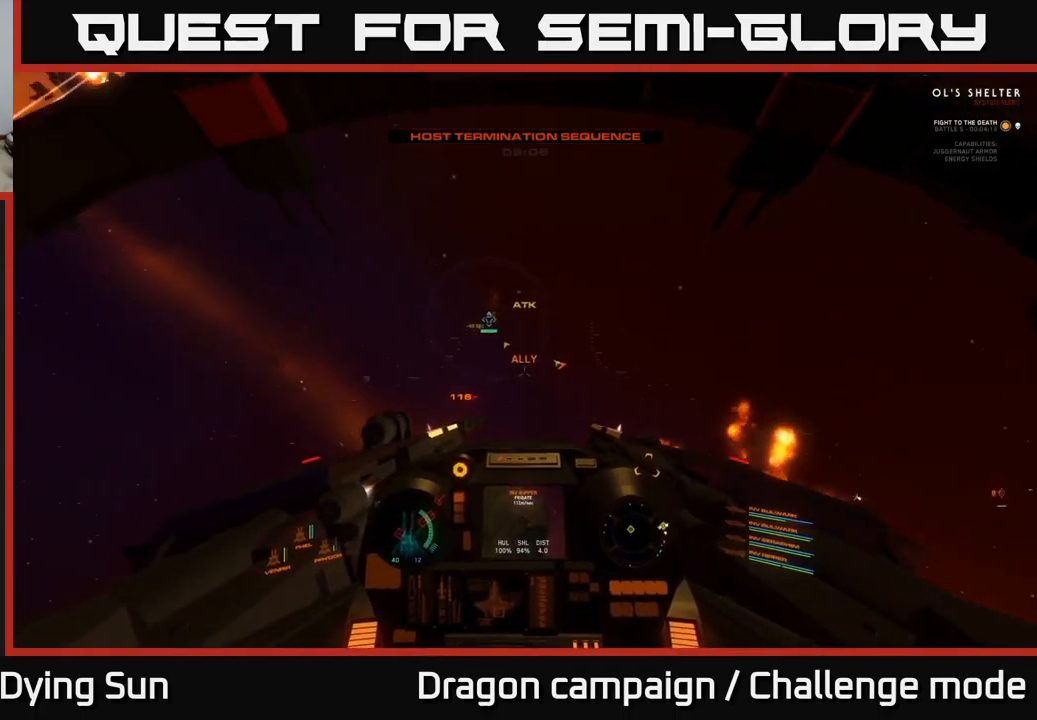
{"buttons": ["L2"], "left_stick": "center", "right_stick": "center", "events": [[67, "R3", "up"], [117, "right_stick", "center"], [267, "R1", "down"], [350, "right_stick", "right"], [367, "R1", "up"], [500, "right_stick", "center"]]}
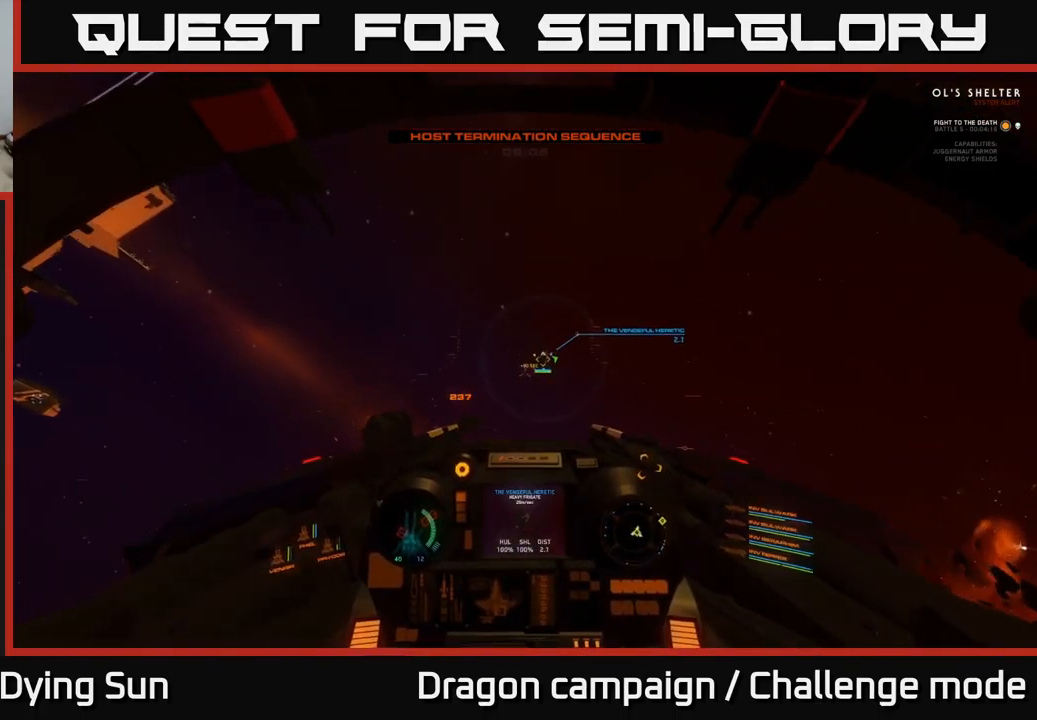
{"buttons": ["L2"], "left_stick": "center", "right_stick": "up-right", "events": [[217, "L2", "up"], [217, "right_stick", "left"], [384, "right_stick", "up-right"], [417, "L2", "down"]]}
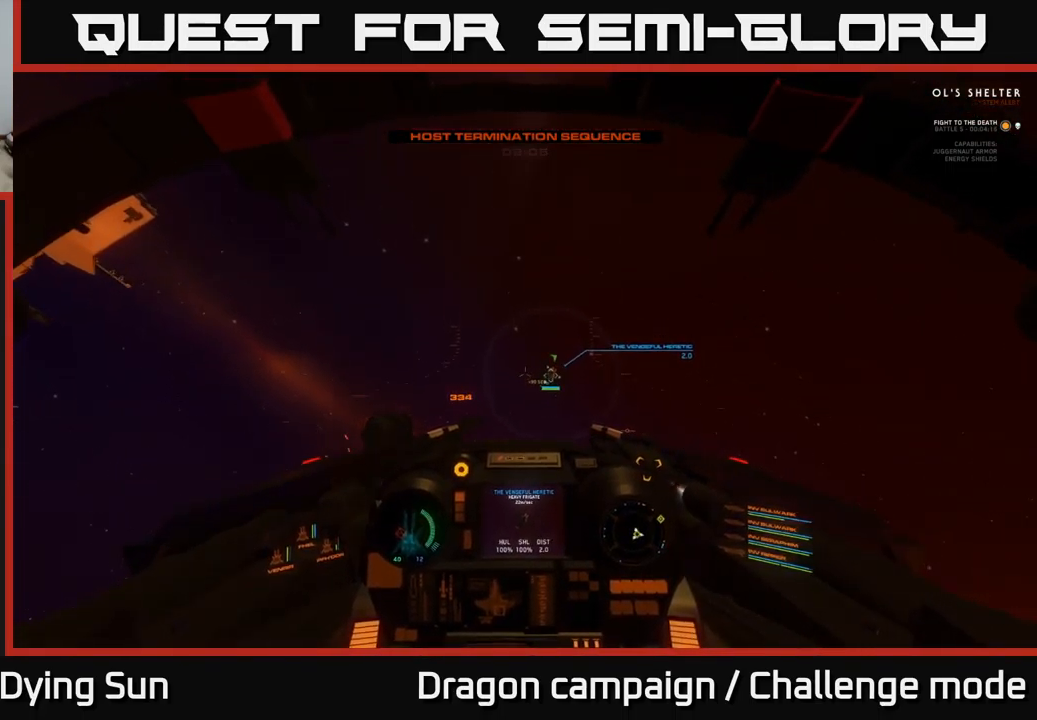
{"buttons": ["L2"], "left_stick": "center", "right_stick": "right", "events": [[50, "right_stick", "center"], [434, "right_stick", "right"]]}
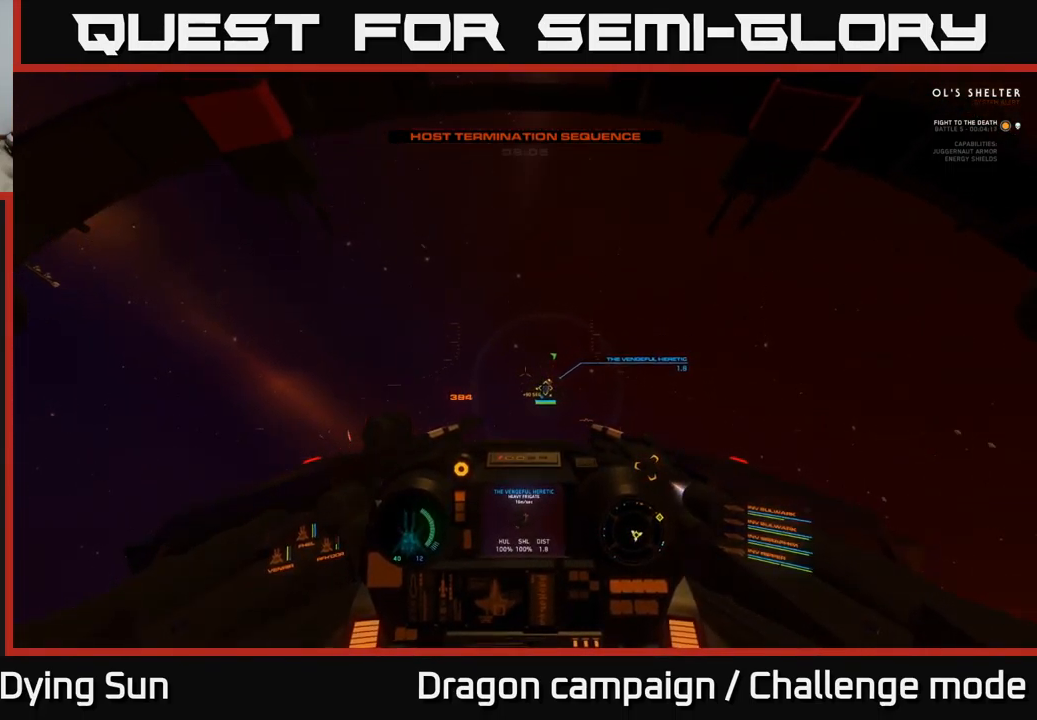
{"buttons": ["L2"], "left_stick": "center", "right_stick": "center", "events": [[117, "right_stick", "center"]]}
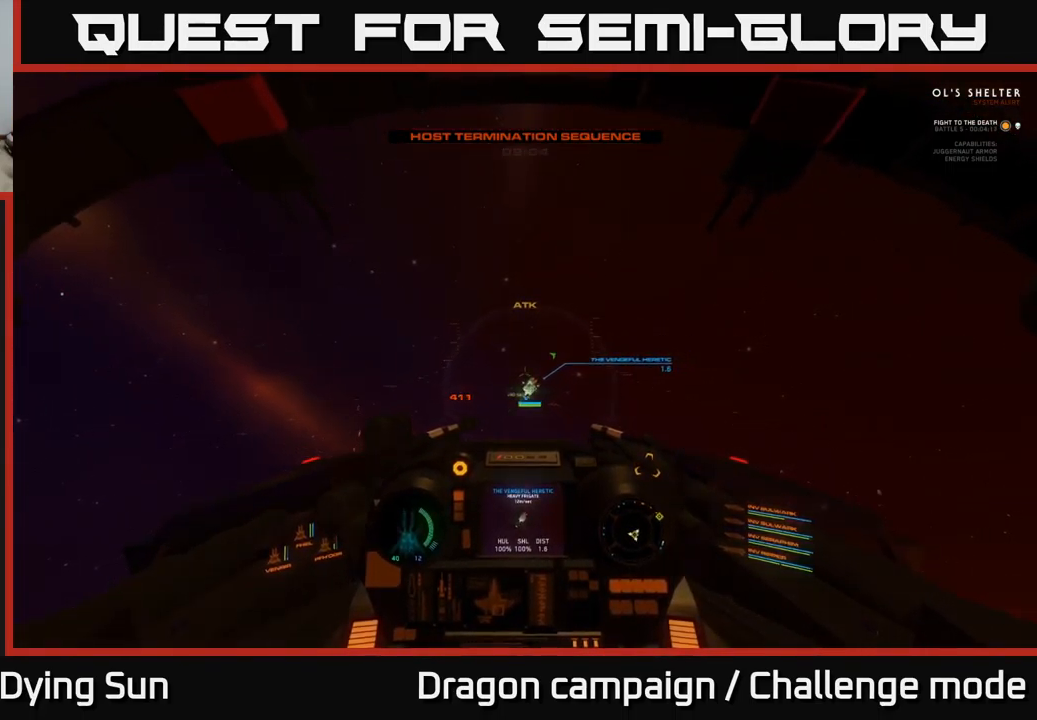
{"buttons": ["Y"], "left_stick": "down", "right_stick": "center", "events": [[34, "L2", "up"], [50, "Y", "down"], [417, "left_stick", "down"]]}
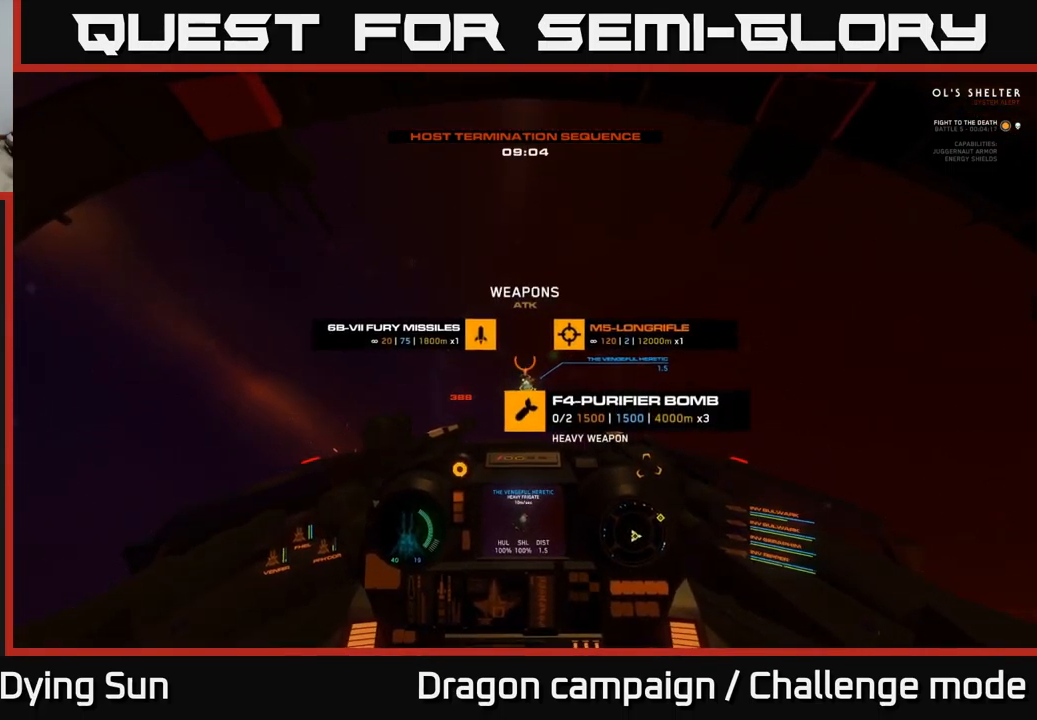
{"buttons": [], "left_stick": "center", "right_stick": "center", "events": [[50, "Y", "up"], [84, "left_stick", "center"]]}
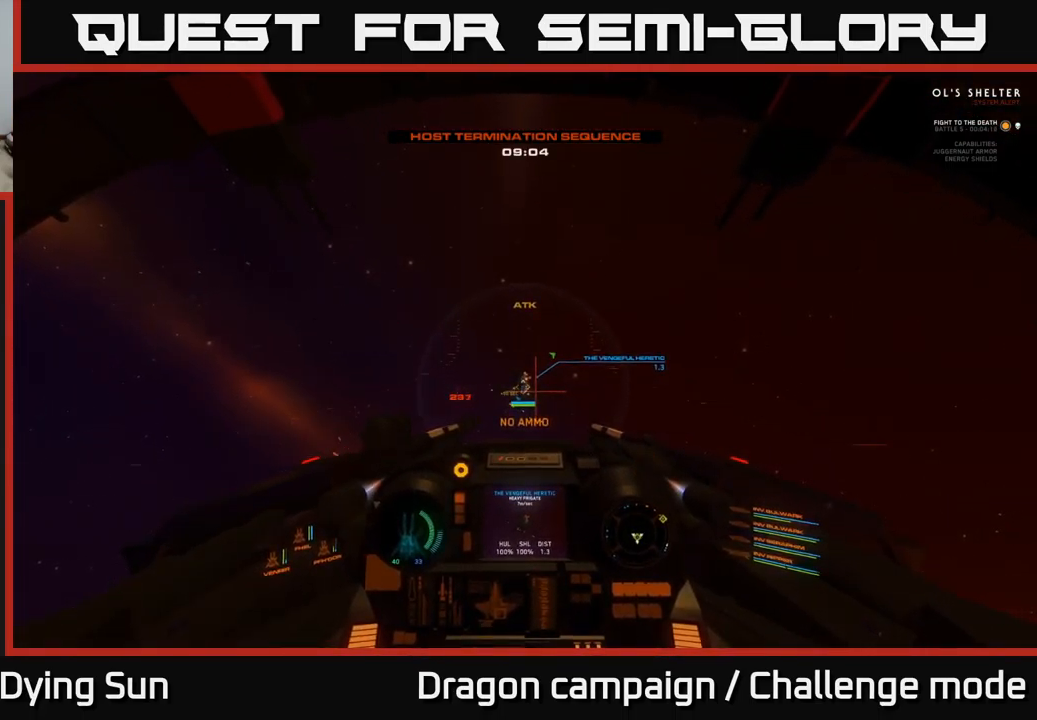
{"buttons": ["Y"], "left_stick": "up", "right_stick": "center", "events": [[100, "Y", "down"], [500, "left_stick", "up"]]}
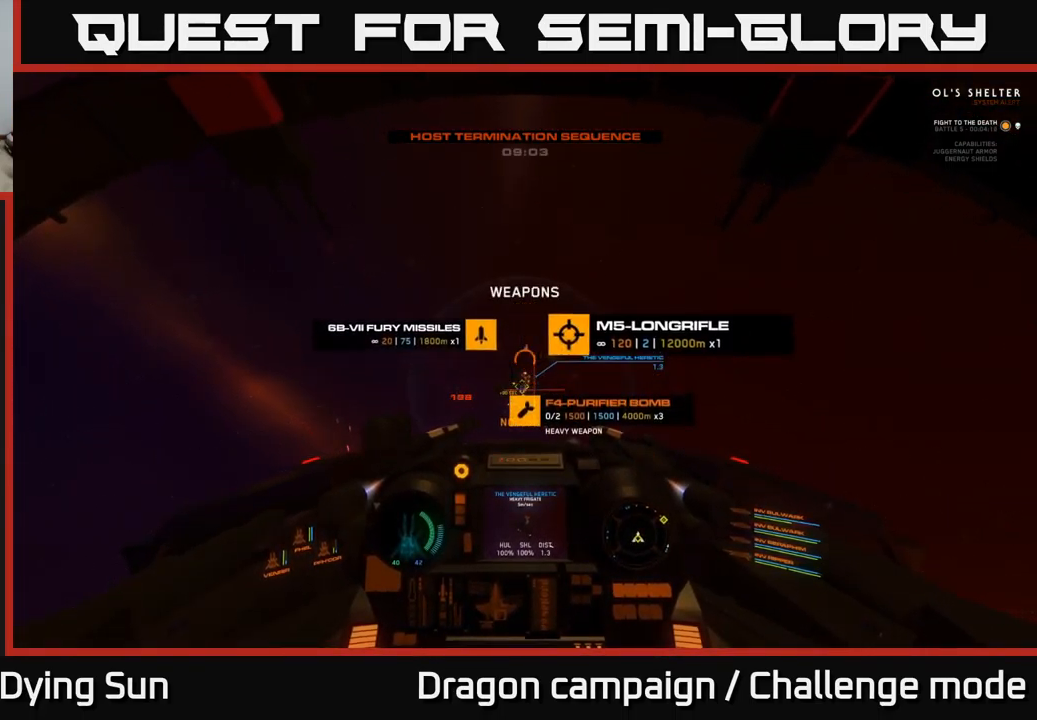
{"buttons": [], "left_stick": "center", "right_stick": "up", "events": [[100, "left_stick", "up-right"], [234, "Y", "up"], [451, "left_stick", "center"], [467, "right_stick", "up"]]}
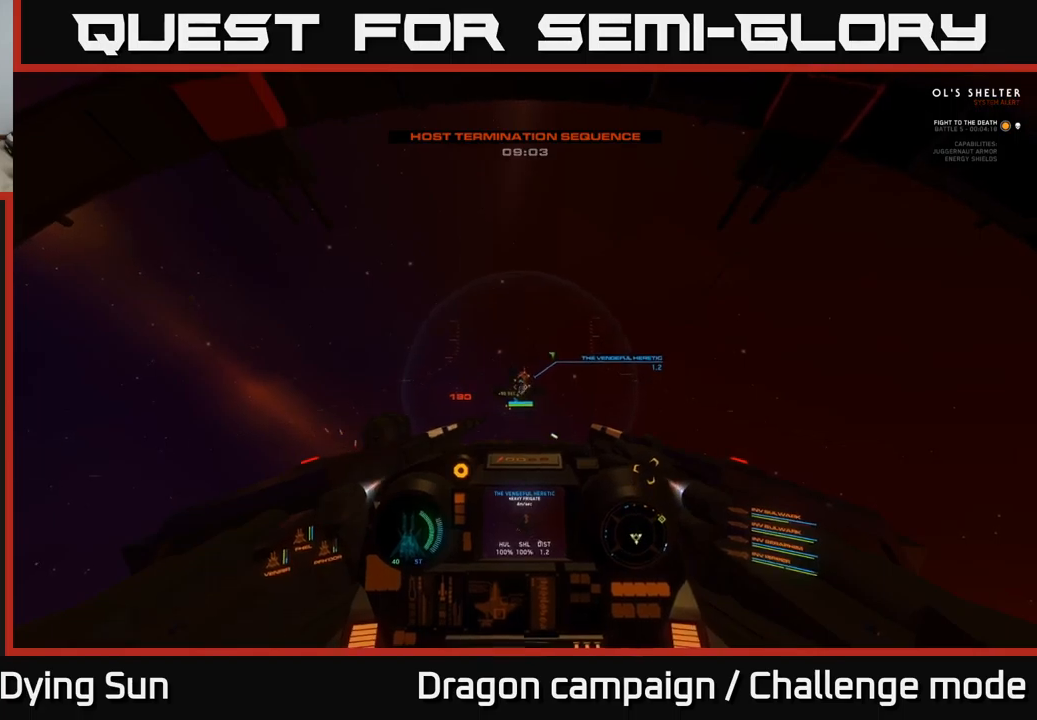
{"buttons": ["L2"], "left_stick": "center", "right_stick": "center", "events": [[50, "L2", "down"], [150, "right_stick", "center"]]}
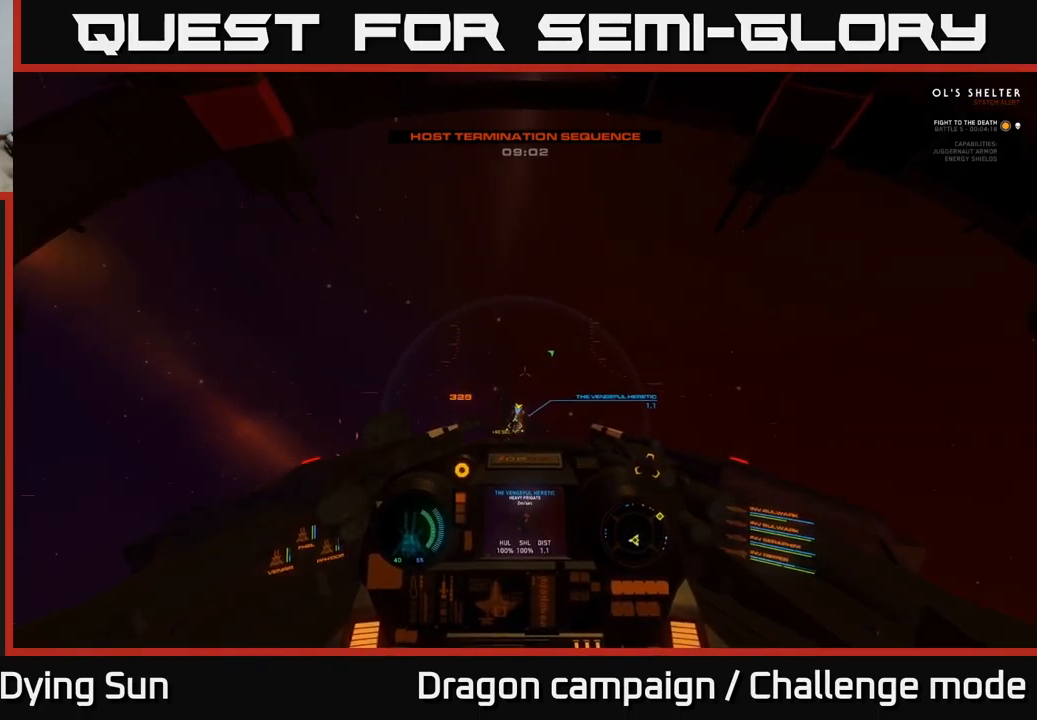
{"buttons": ["L2"], "left_stick": "center", "right_stick": "down", "events": [[350, "right_stick", "down"]]}
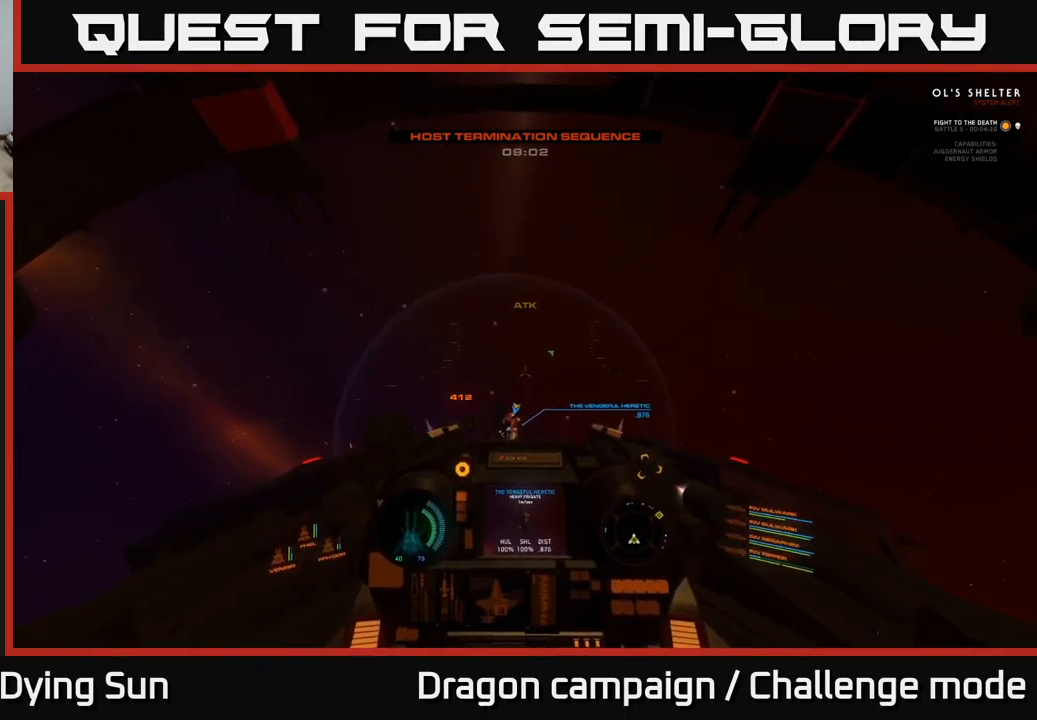
{"buttons": [], "left_stick": "down-right", "right_stick": "down", "events": [[50, "L2", "up"], [333, "left_stick", "down"], [483, "left_stick", "down-right"]]}
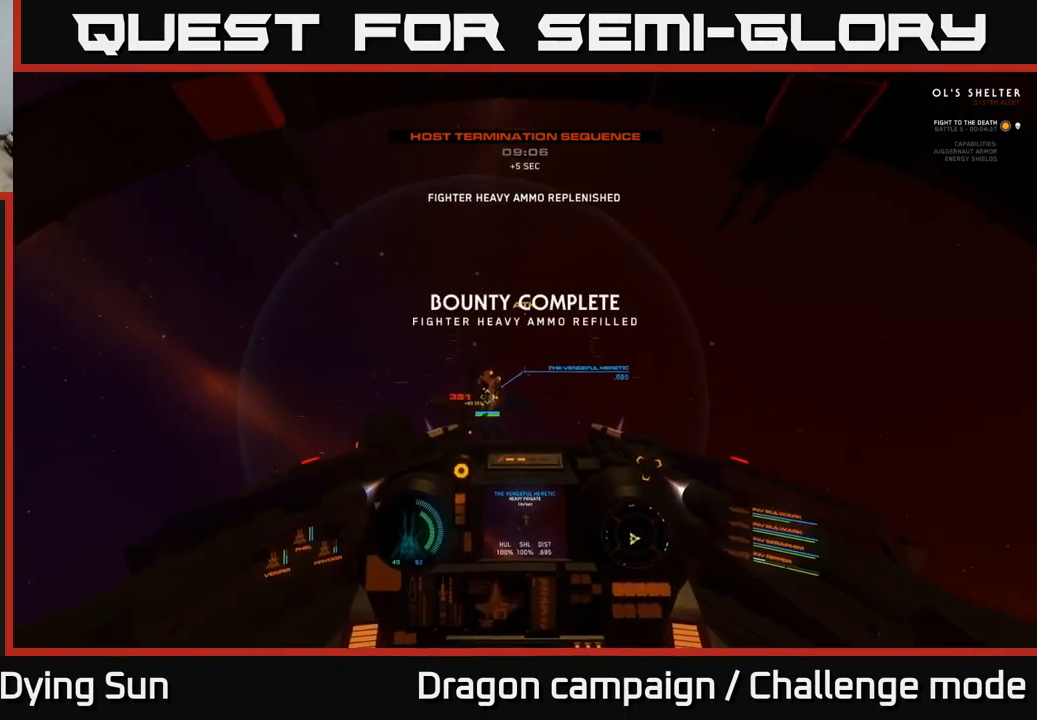
{"buttons": ["L1"], "left_stick": "down-right", "right_stick": "down", "events": [[333, "L1", "down"]]}
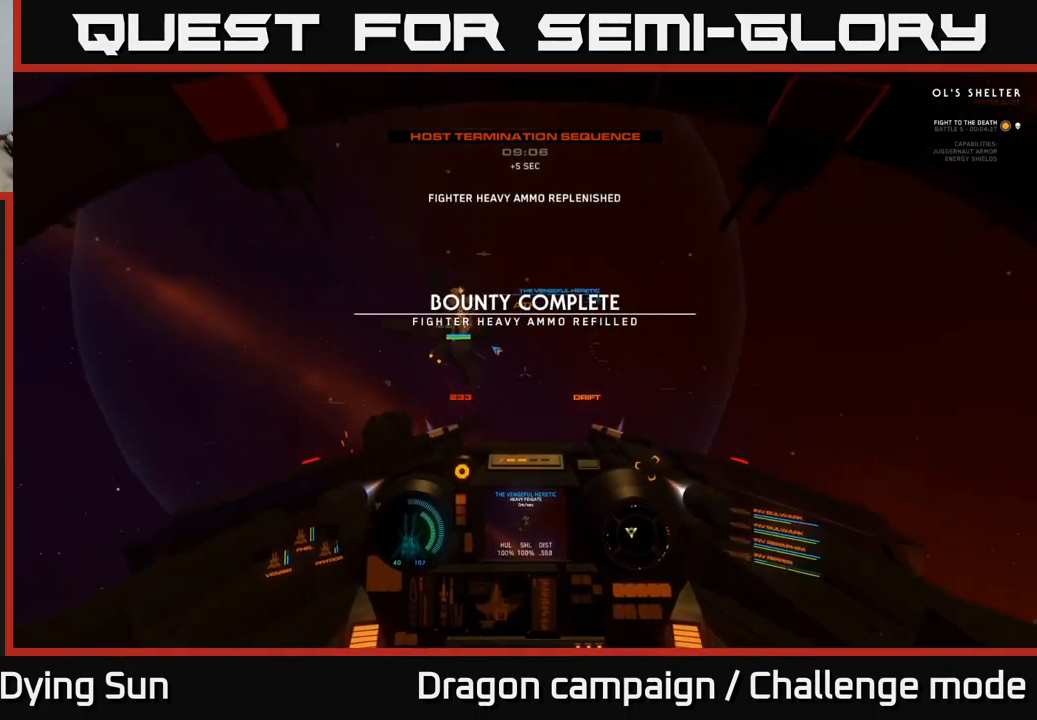
{"buttons": ["L2"], "left_stick": "center", "right_stick": "center", "events": [[150, "right_stick", "down-right"], [200, "L1", "up"], [250, "left_stick", "center"], [300, "L2", "down"], [416, "right_stick", "center"]]}
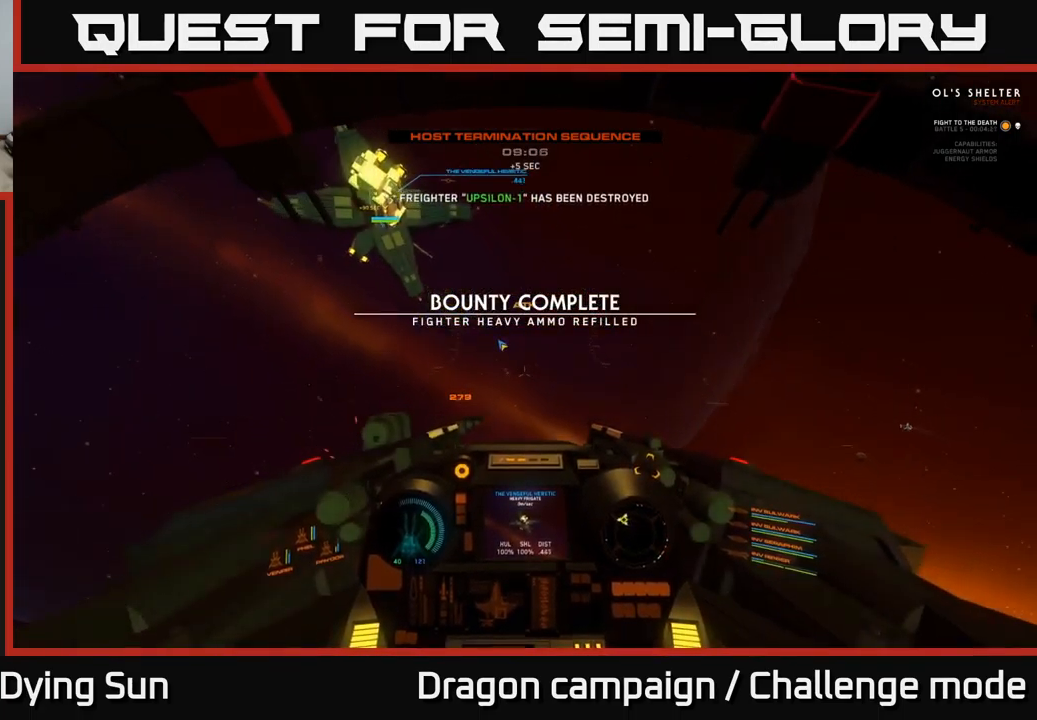
{"buttons": ["L2"], "left_stick": "center", "right_stick": "left", "events": [[116, "right_stick", "up-left"], [316, "right_stick", "center"], [450, "right_stick", "left"]]}
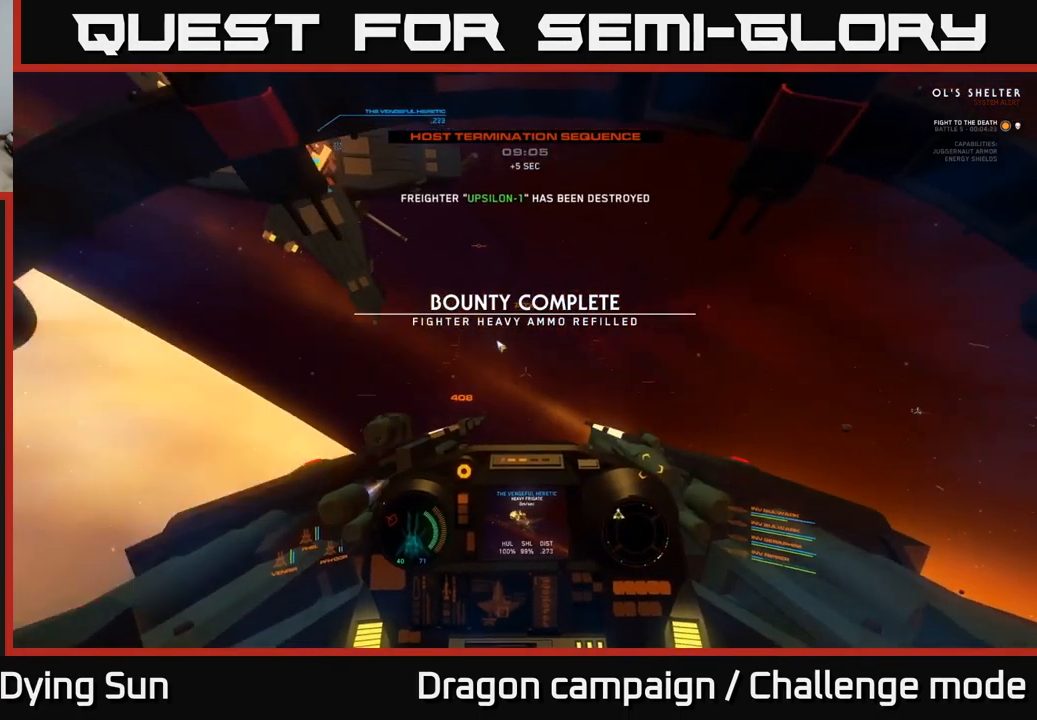
{"buttons": ["L1"], "left_stick": "center", "right_stick": "left", "events": [[100, "L2", "up"], [216, "L1", "down"]]}
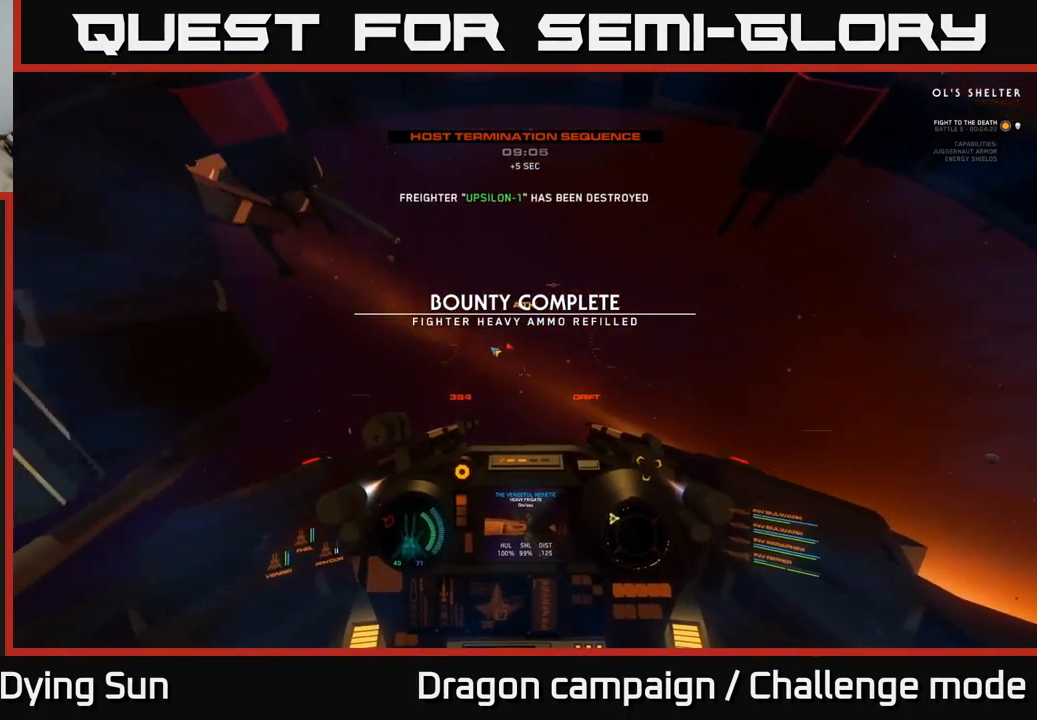
{"buttons": ["L1"], "left_stick": "center", "right_stick": "left", "events": []}
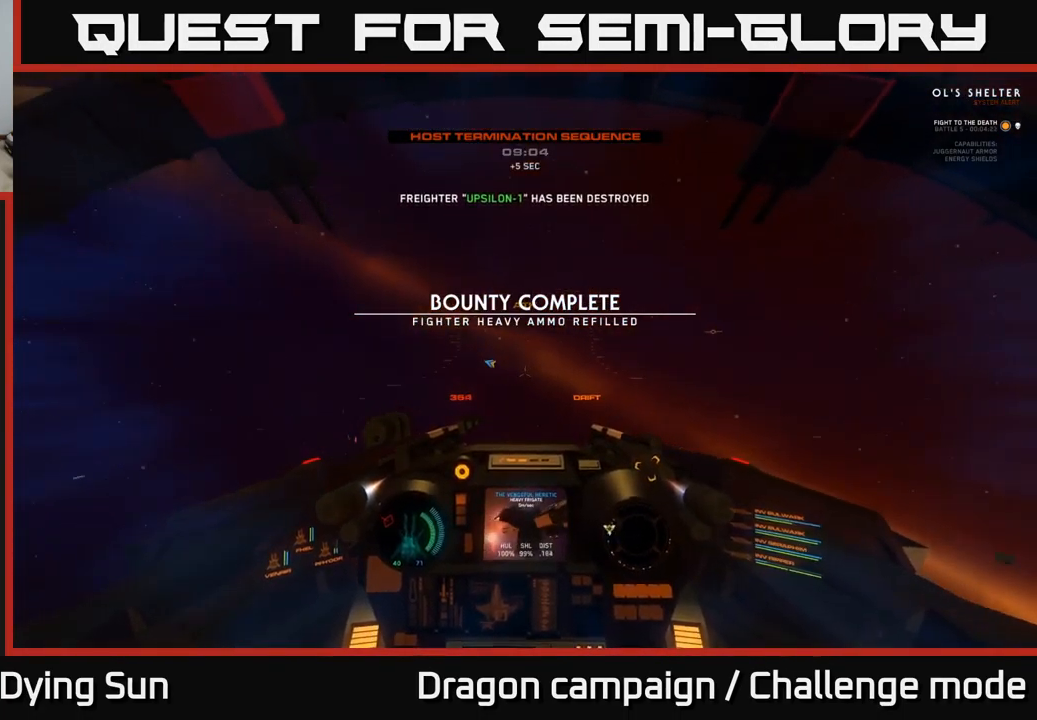
{"buttons": ["L1"], "left_stick": "center", "right_stick": "left", "events": []}
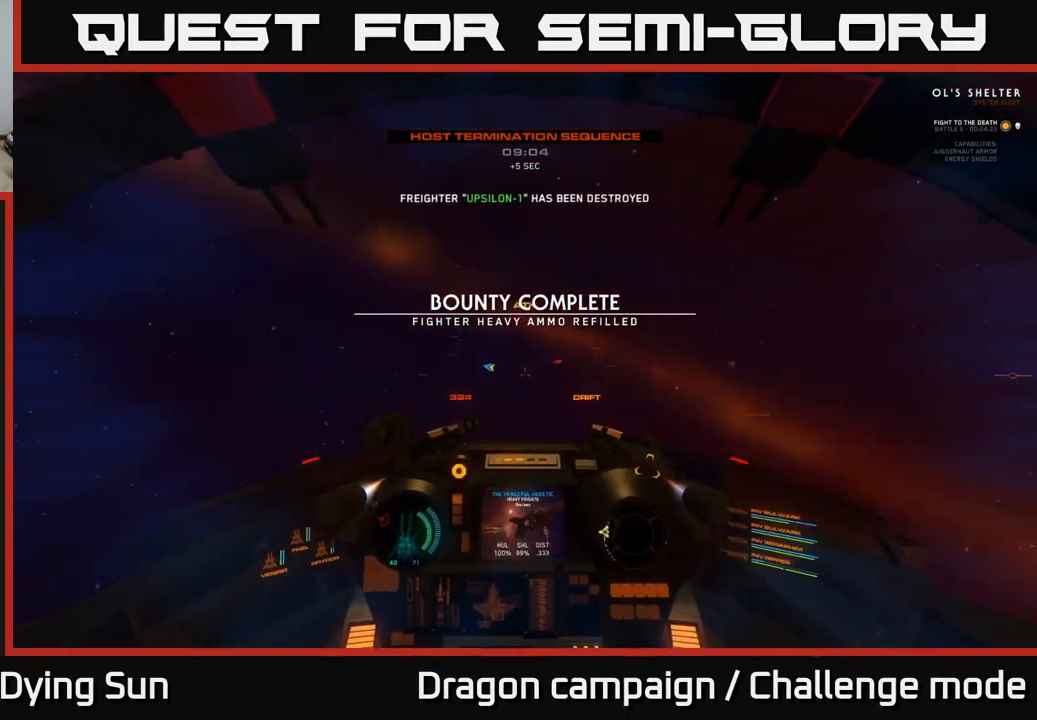
{"buttons": ["L1"], "left_stick": "center", "right_stick": "left", "events": []}